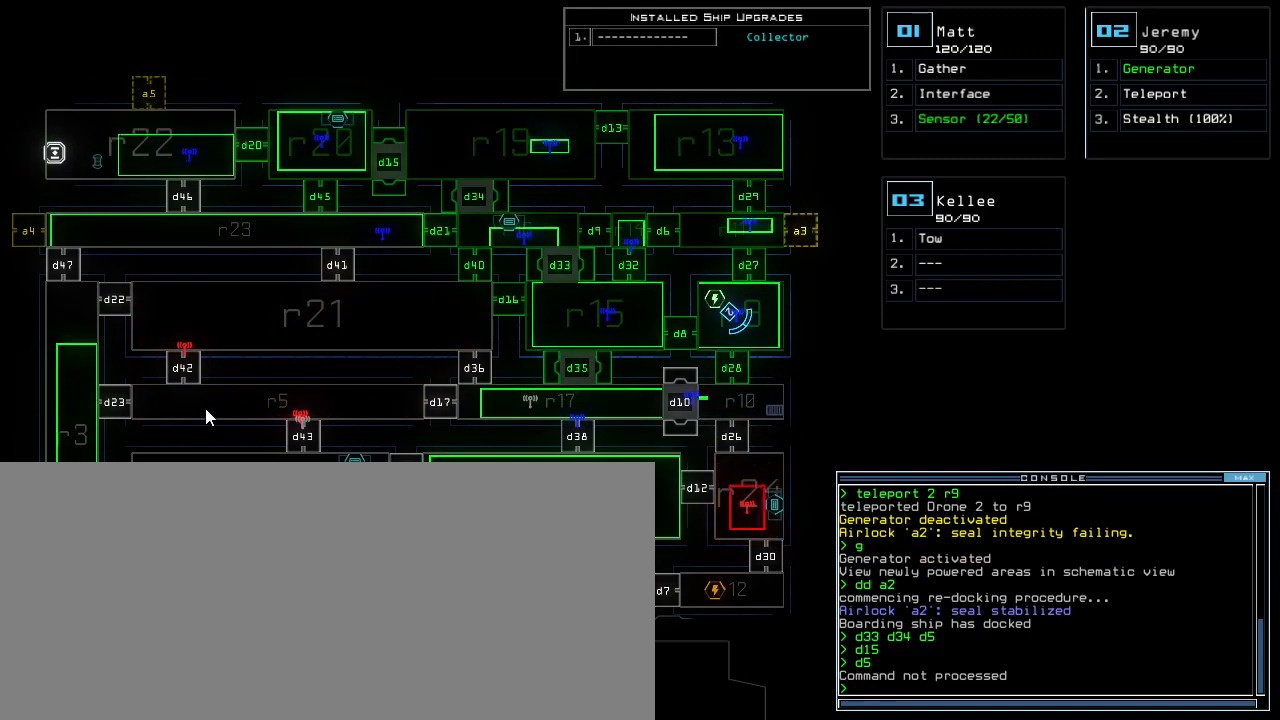
Gameplay with keyboard; each line is a JSON object with the keys held at the frame after it. "events" lists presses ("down") and releases ("up") of ".", "0", "1", "2", "3", "4", "5", "6", "7", "8", "9", "a", "b", "backspace", "c", "caps_lock", "comma", "ctrl_l", "ctrl_r", "d", "down", "e", "equals", "escape", "f", "f4", "g", "h", "i", "j", "k", "l", "left", "m", "minus", "n", "o", "p", "q", "quote", "r", "return", "right", "s", "semicolon", "shift_l", "shift_r", "space", "t", "tilde", "u", "up", "v", "w", "x", "y" and "z" between this image and that frame as [ms after this image, input, new state], when the widget could be followed in between. No other keys are recorded. Mouse input is not recorded. Not read: tab.
{"keys": [], "events": []}
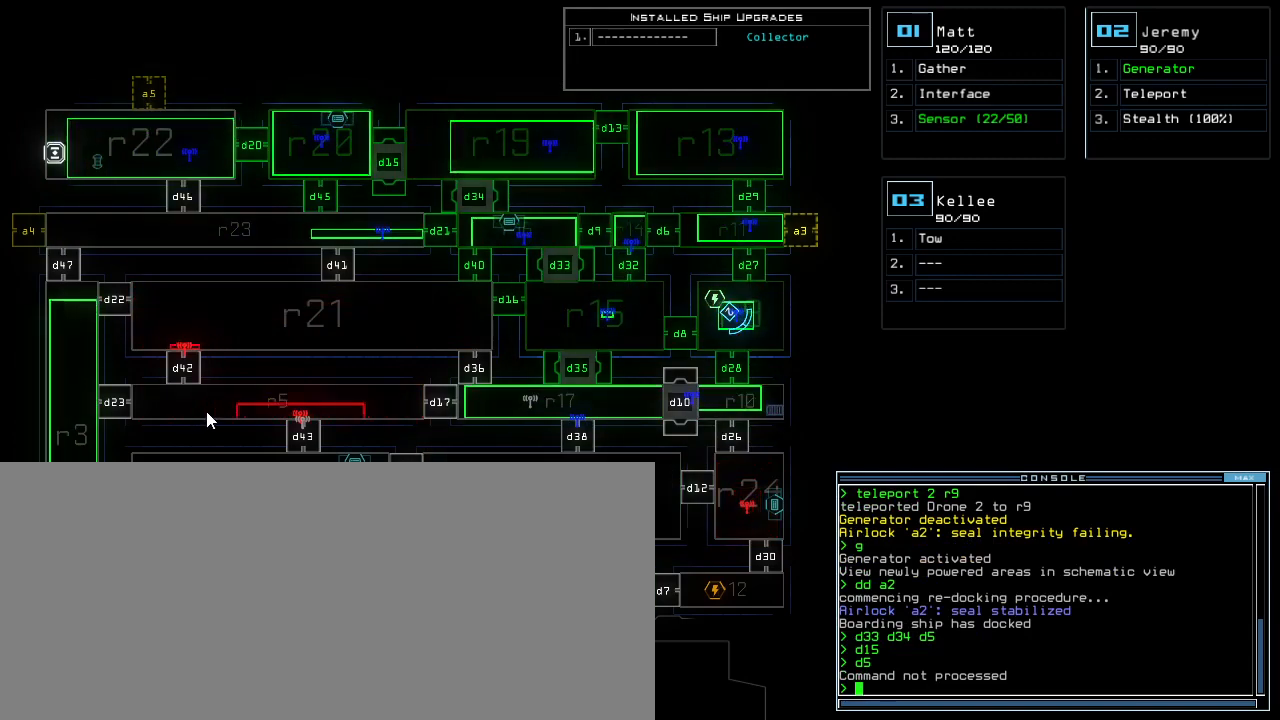
{"keys": [], "events": []}
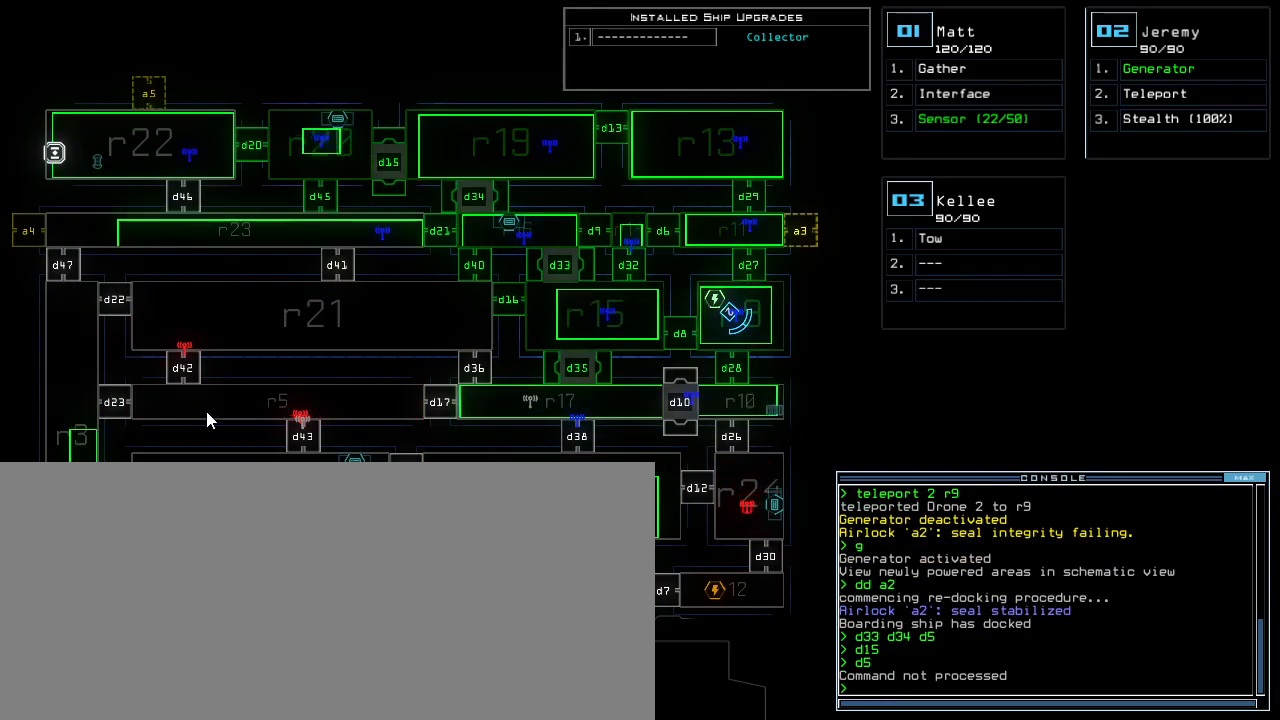
{"keys": [], "events": []}
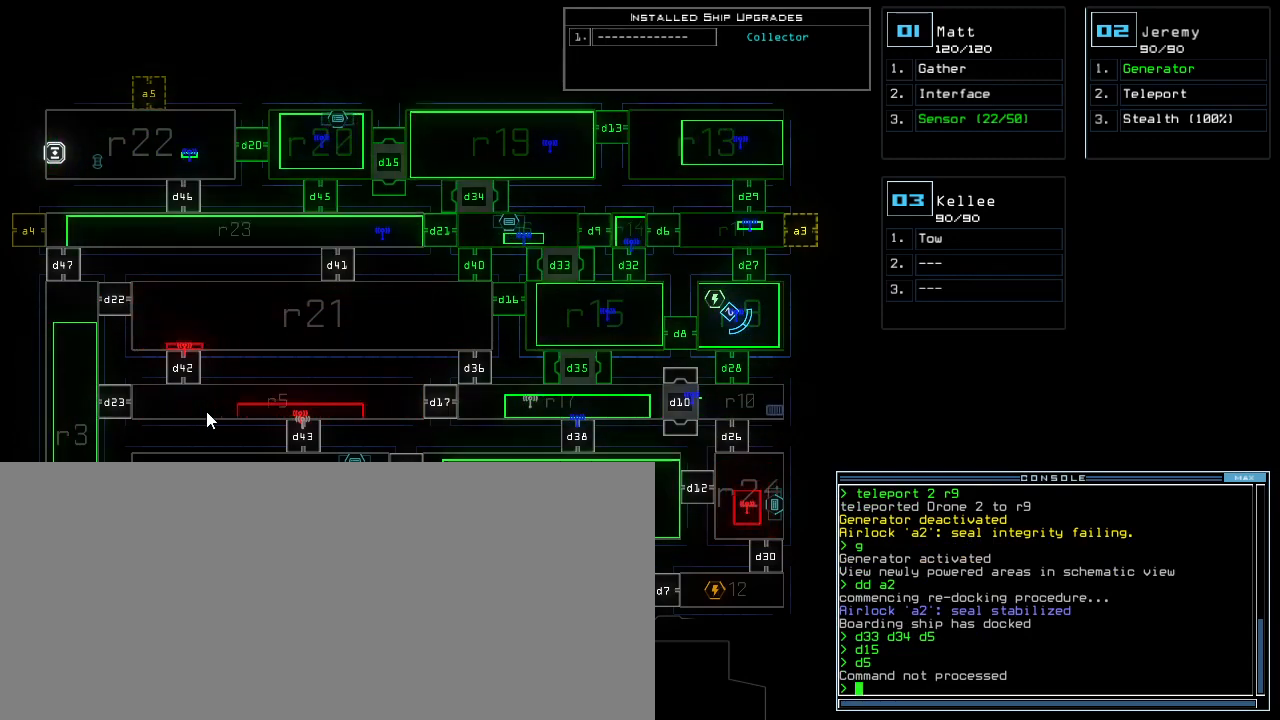
{"keys": ["9"], "events": [[80, "d", "down"], [160, "d", "up"], [400, "2", "down"], [460, "9", "down"], [480, "2", "up"]]}
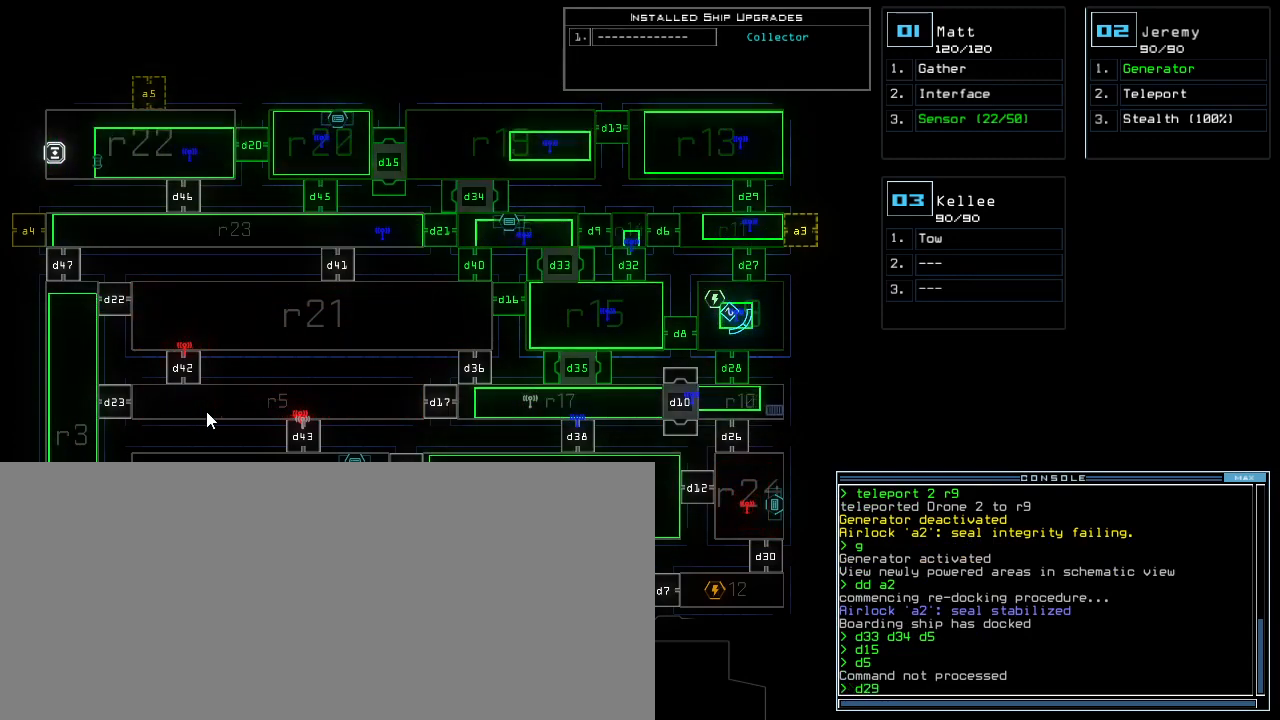
{"keys": [], "events": [[20, "9", "up"], [40, "space", "down"], [100, "space", "up"]]}
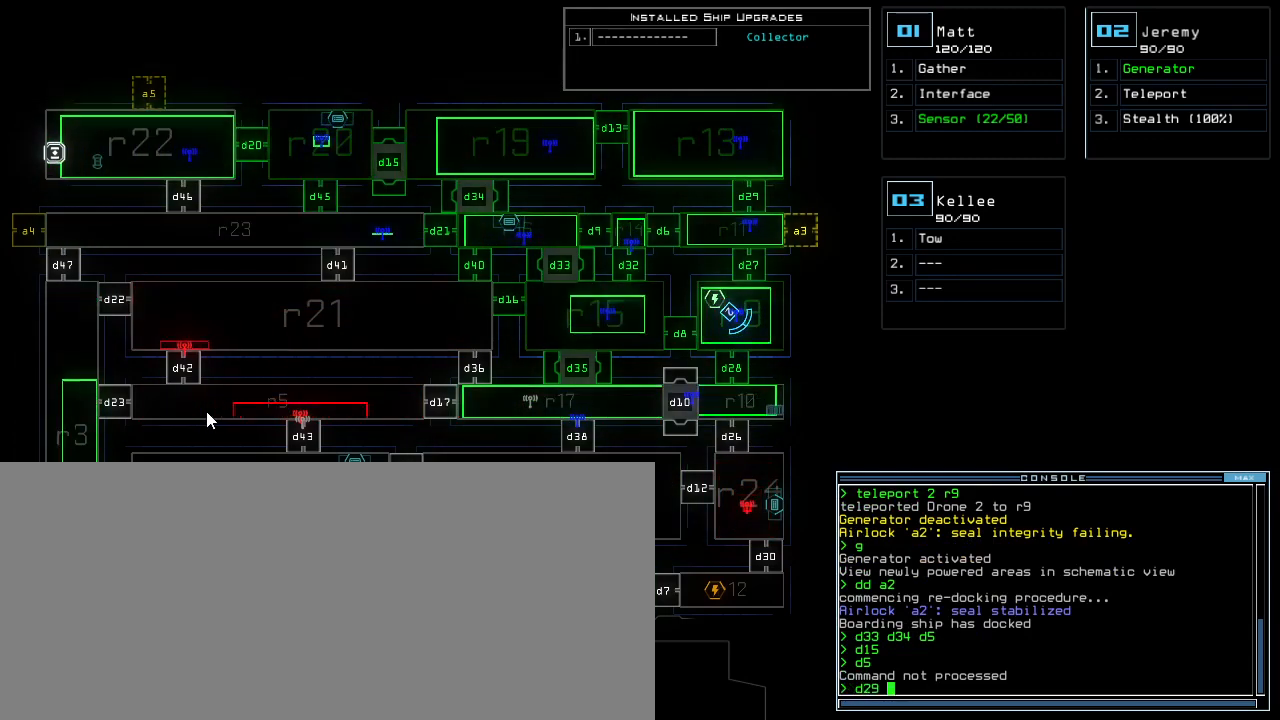
{"keys": [], "events": []}
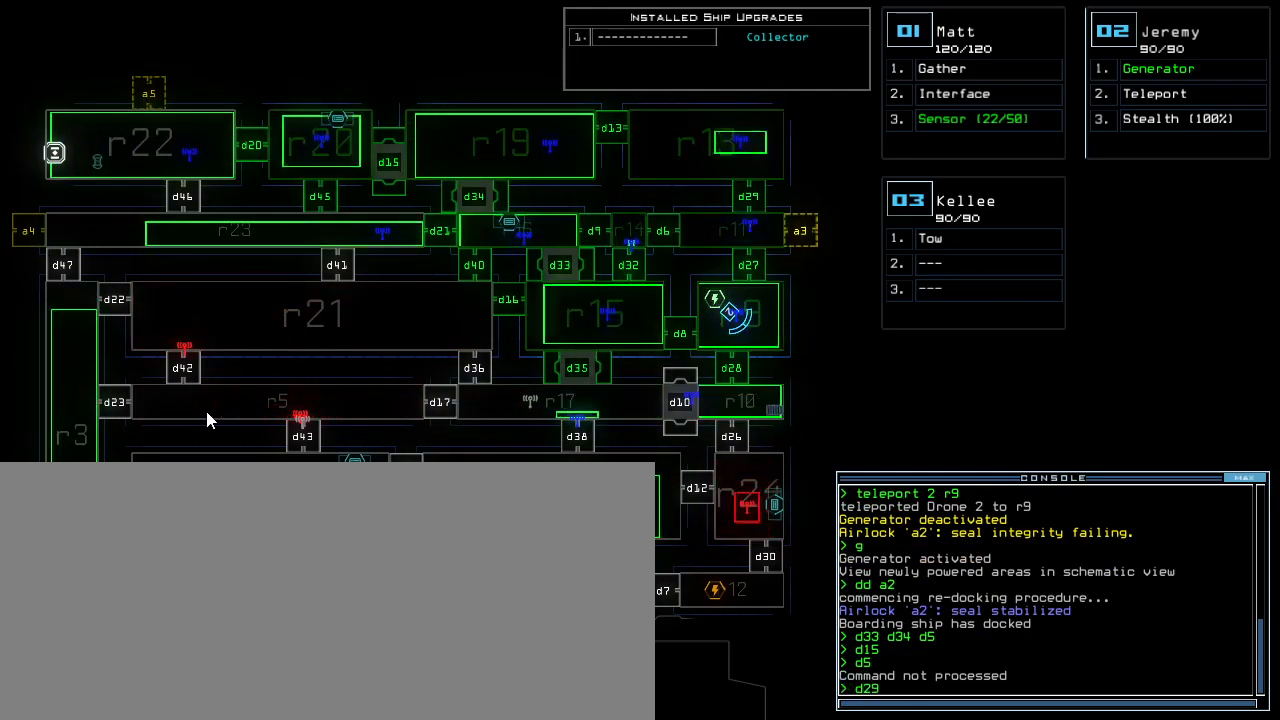
{"keys": [], "events": []}
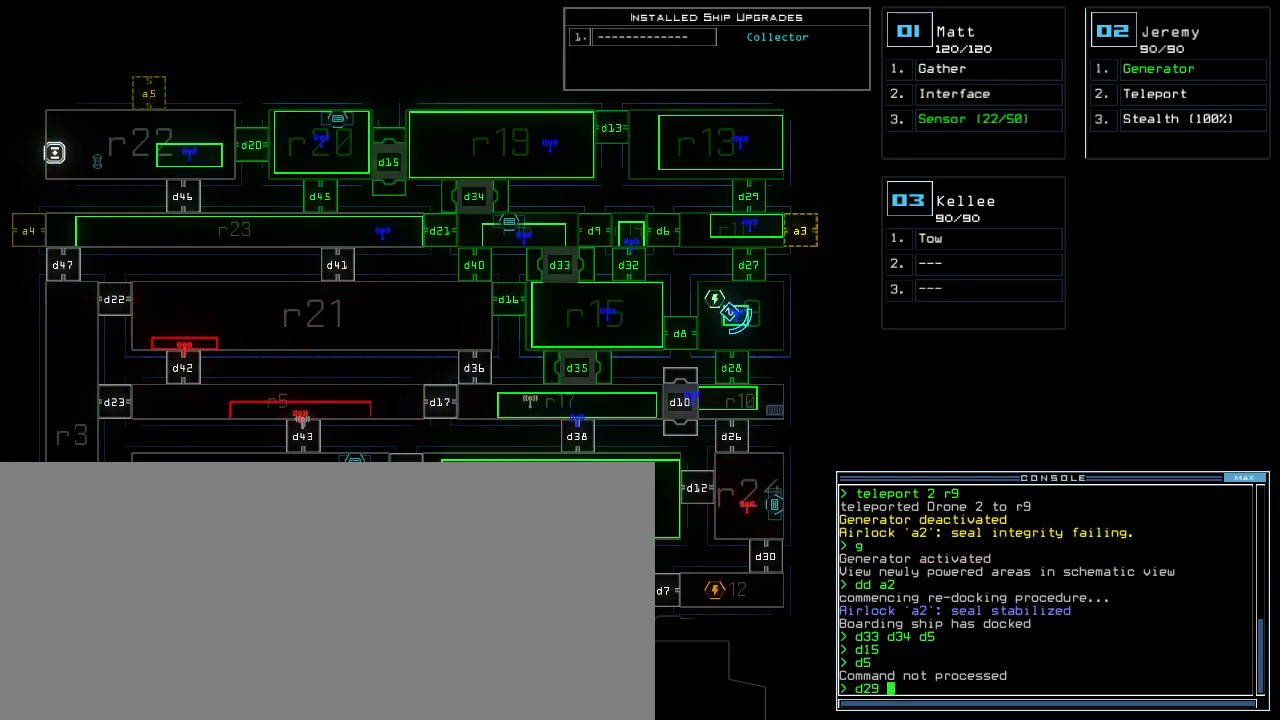
{"keys": ["6", "return"], "events": [[20, "d", "down"], [100, "d", "up"], [400, "6", "down"], [440, "return", "down"]]}
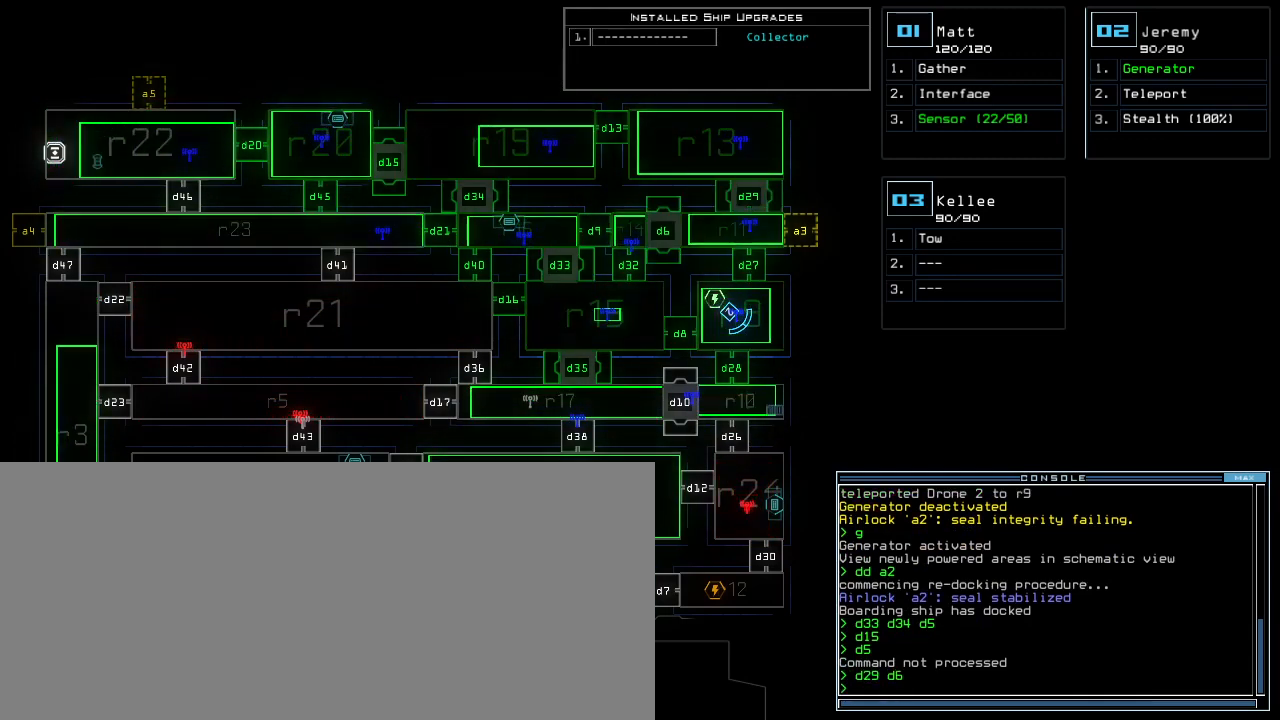
{"keys": [], "events": [[20, "6", "up"], [20, "return", "up"]]}
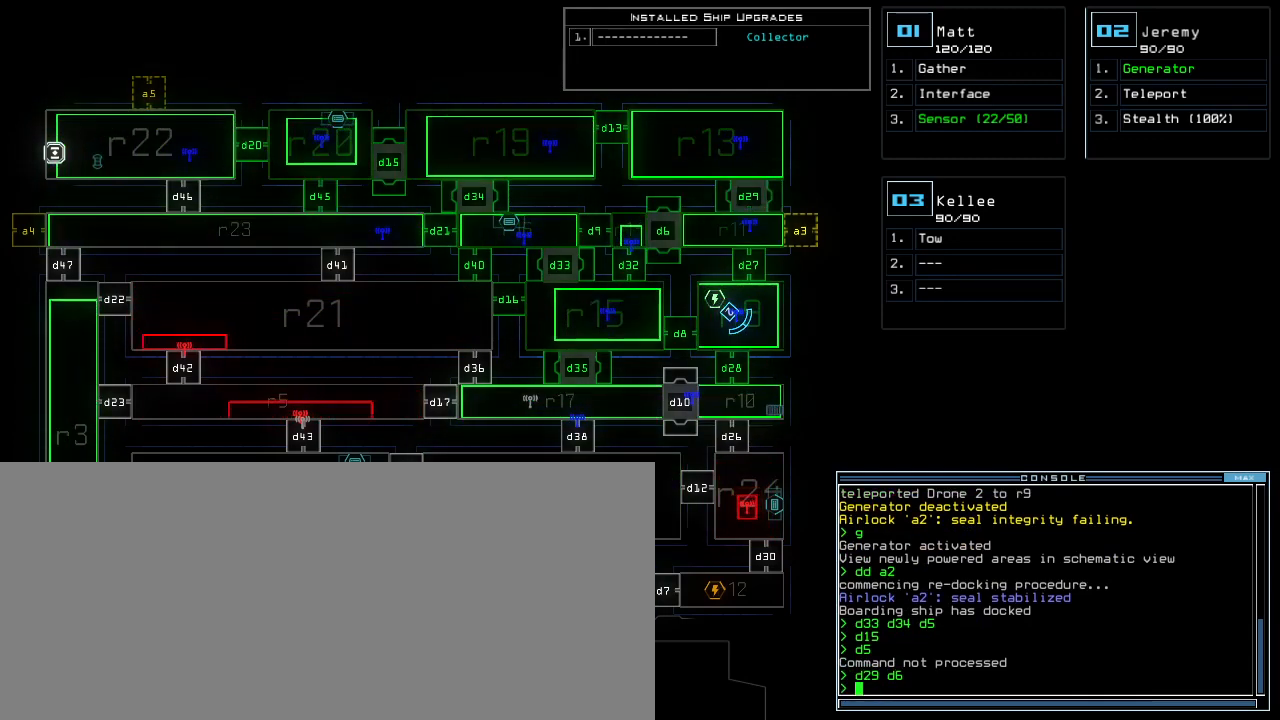
{"keys": [], "events": []}
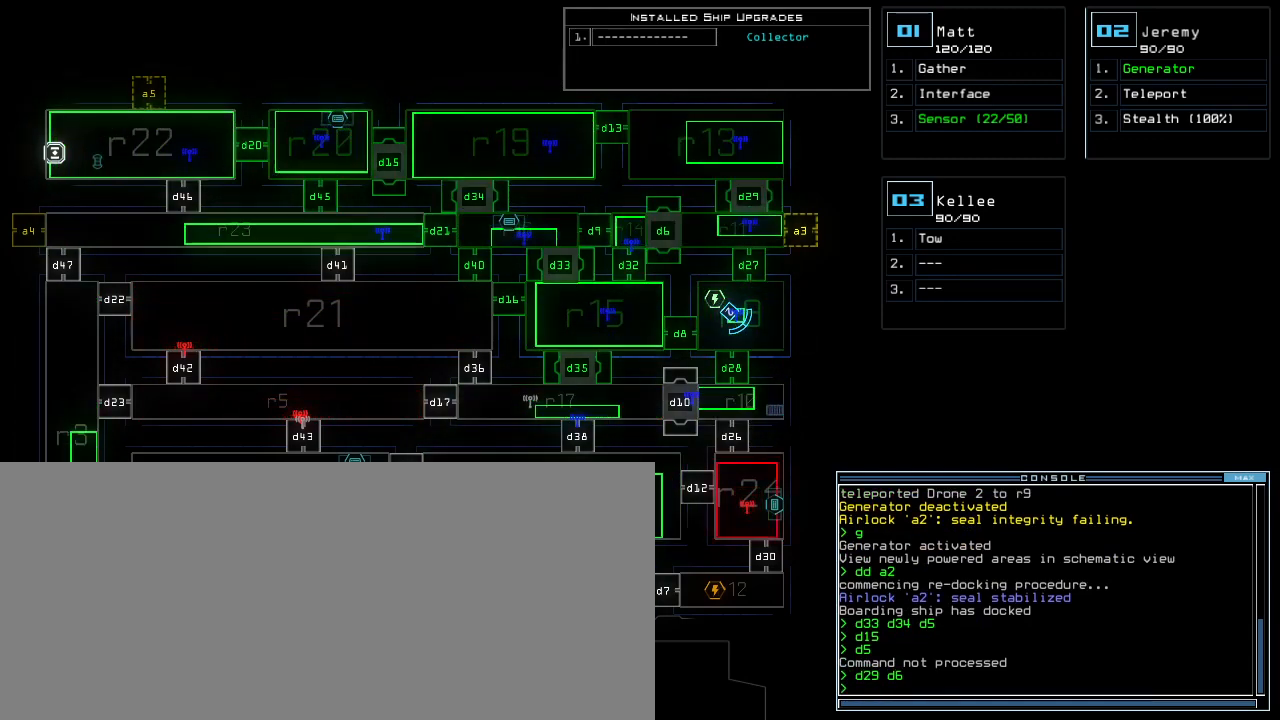
{"keys": [], "events": []}
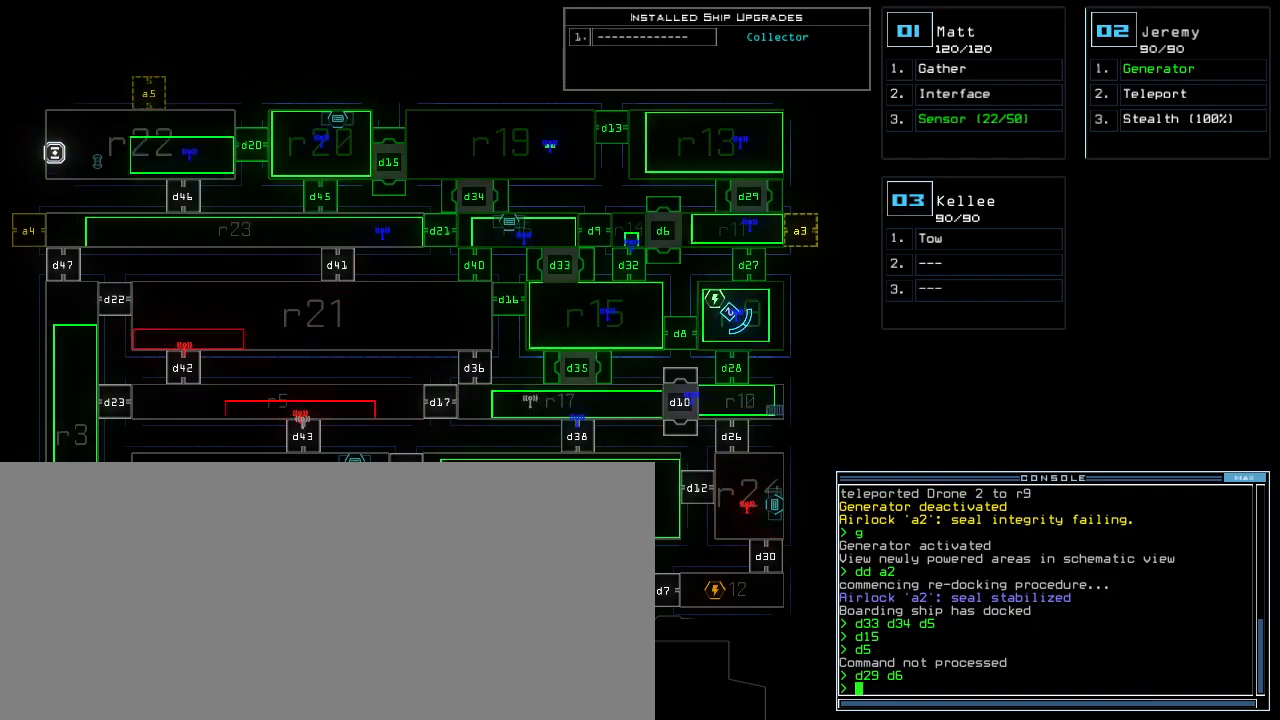
{"keys": [], "events": []}
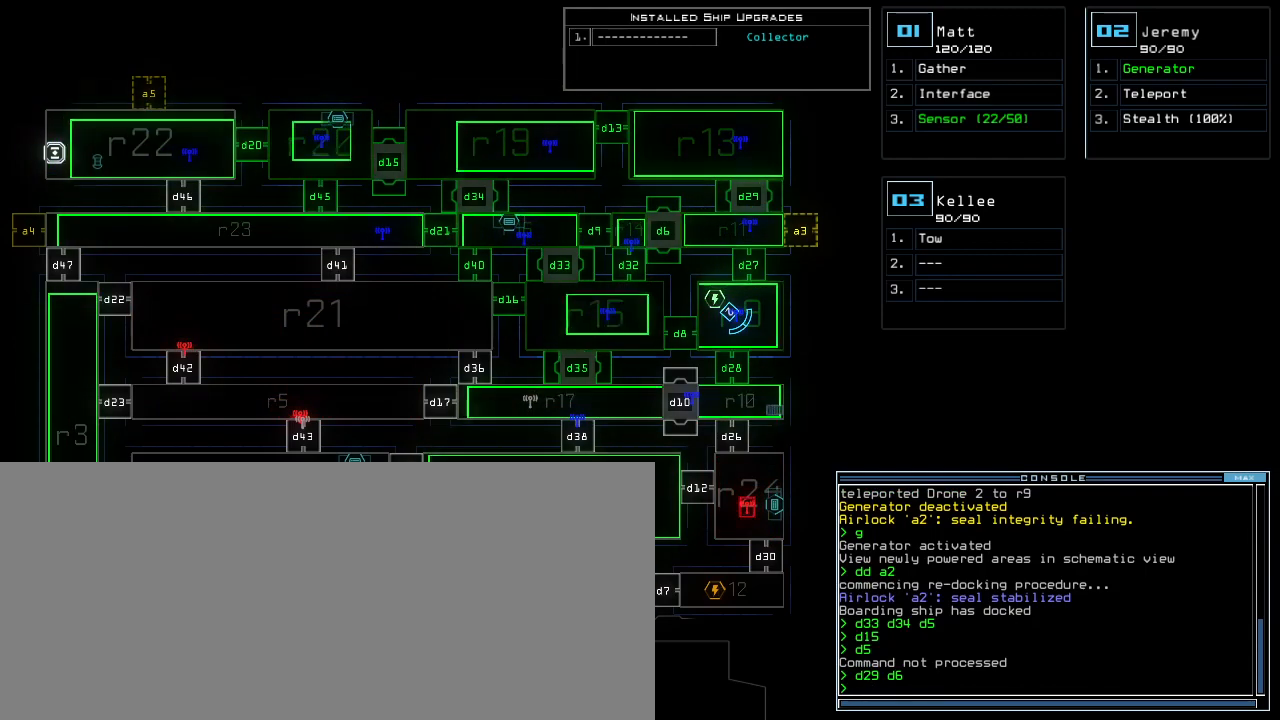
{"keys": [], "events": []}
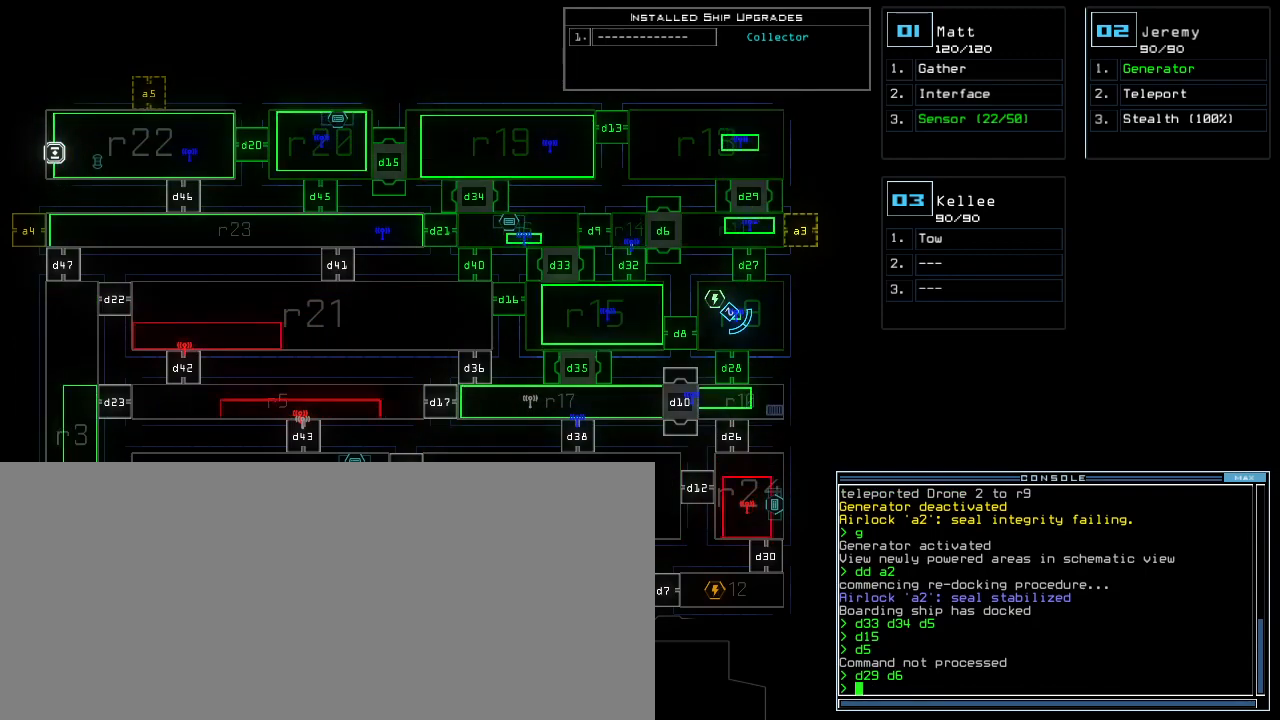
{"keys": [], "events": []}
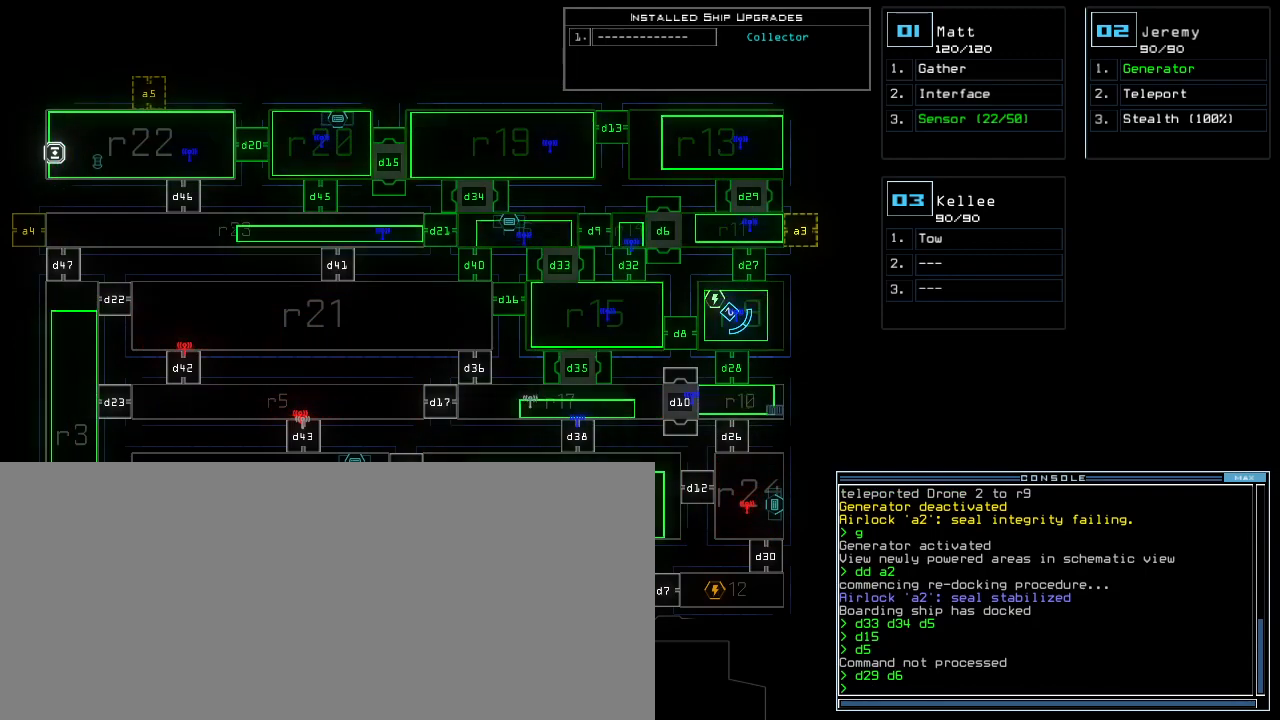
{"keys": [], "events": []}
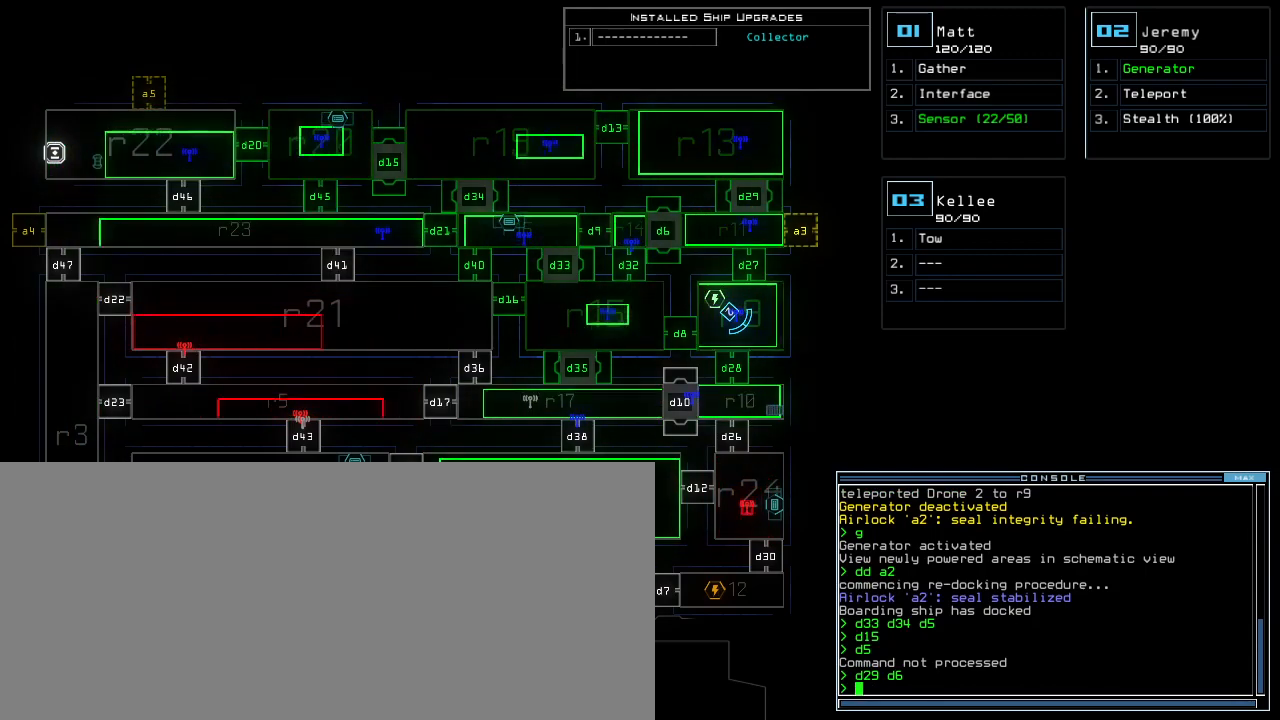
{"keys": [], "events": []}
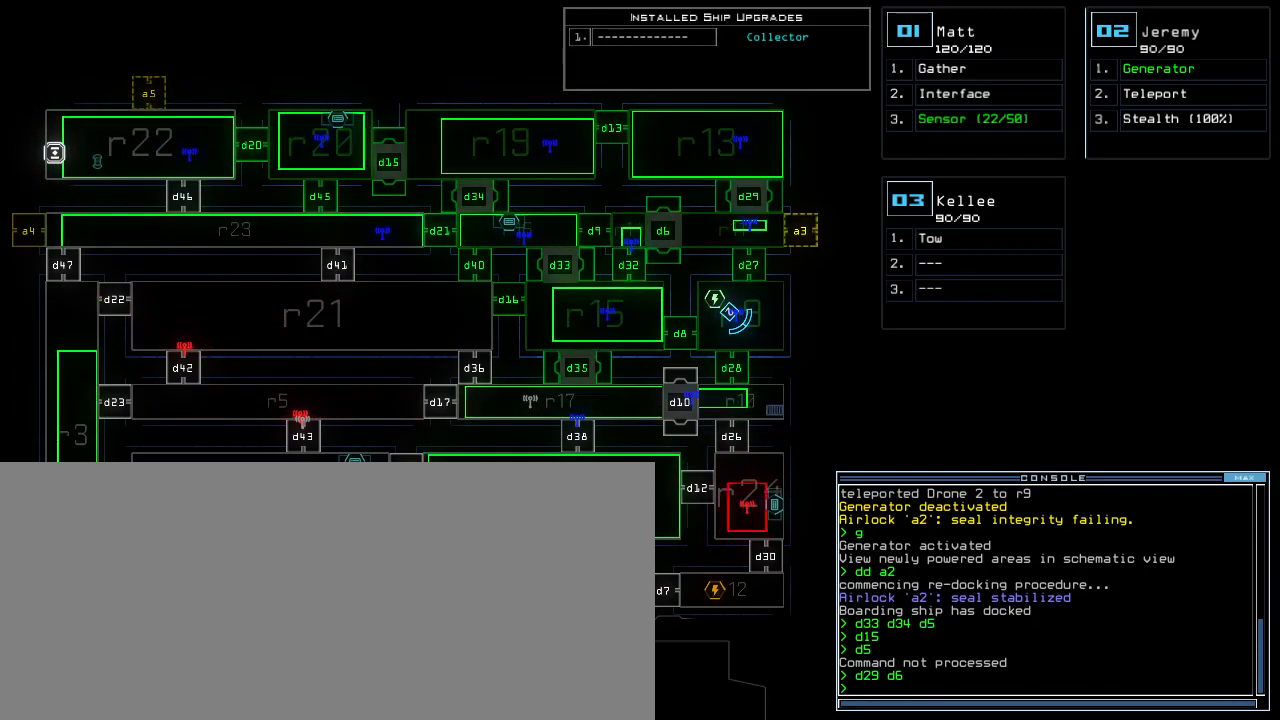
{"keys": [], "events": []}
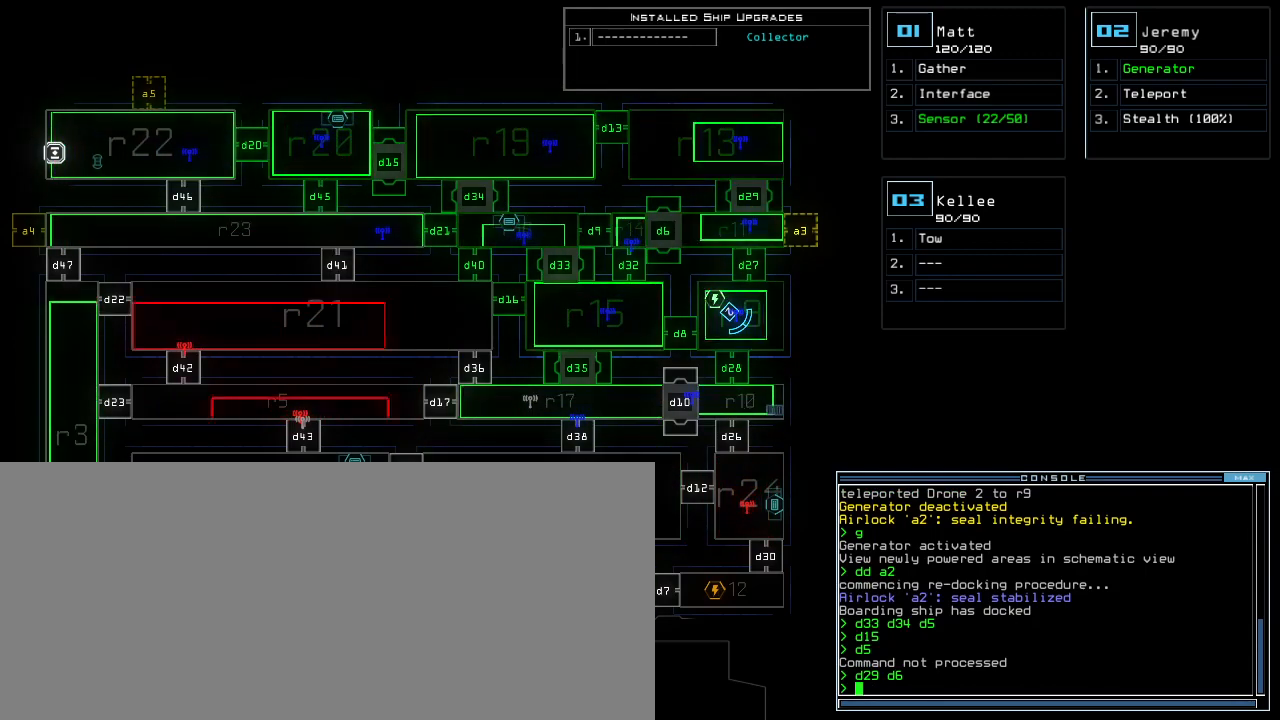
{"keys": [], "events": []}
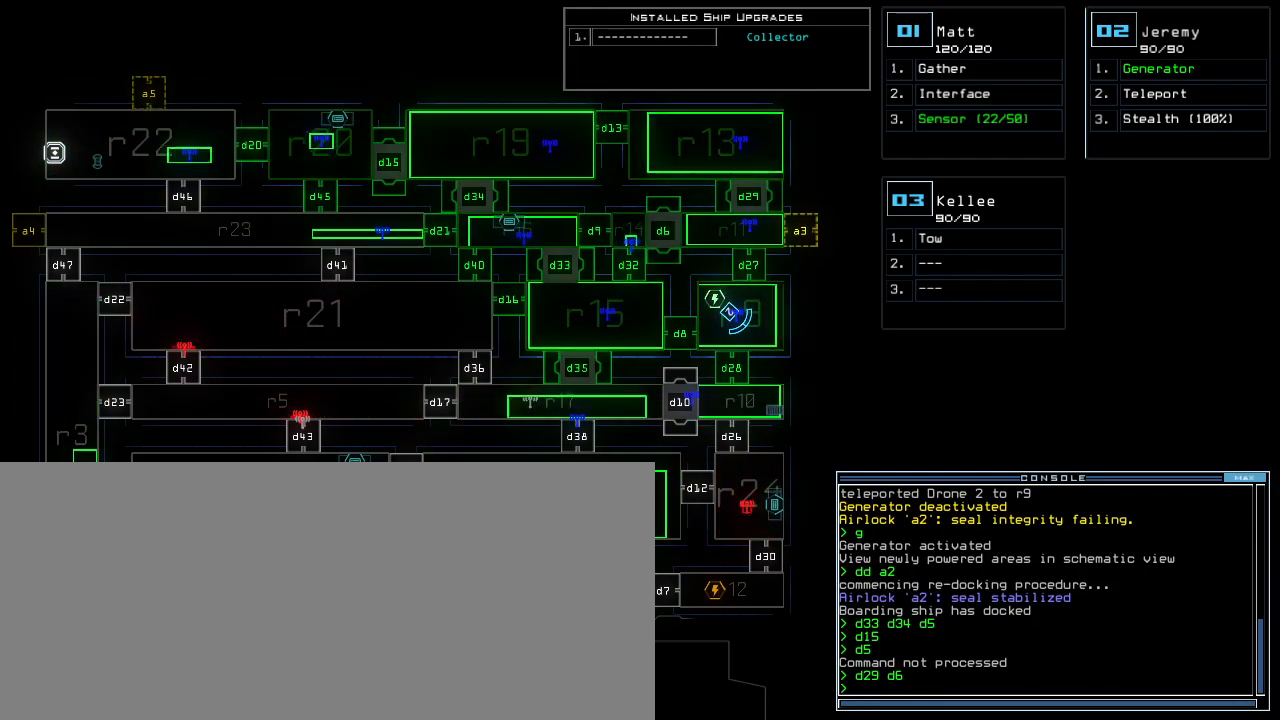
{"keys": ["e", "l"], "events": [[380, "t", "down"], [420, "e", "down"], [460, "l", "down"], [480, "t", "up"]]}
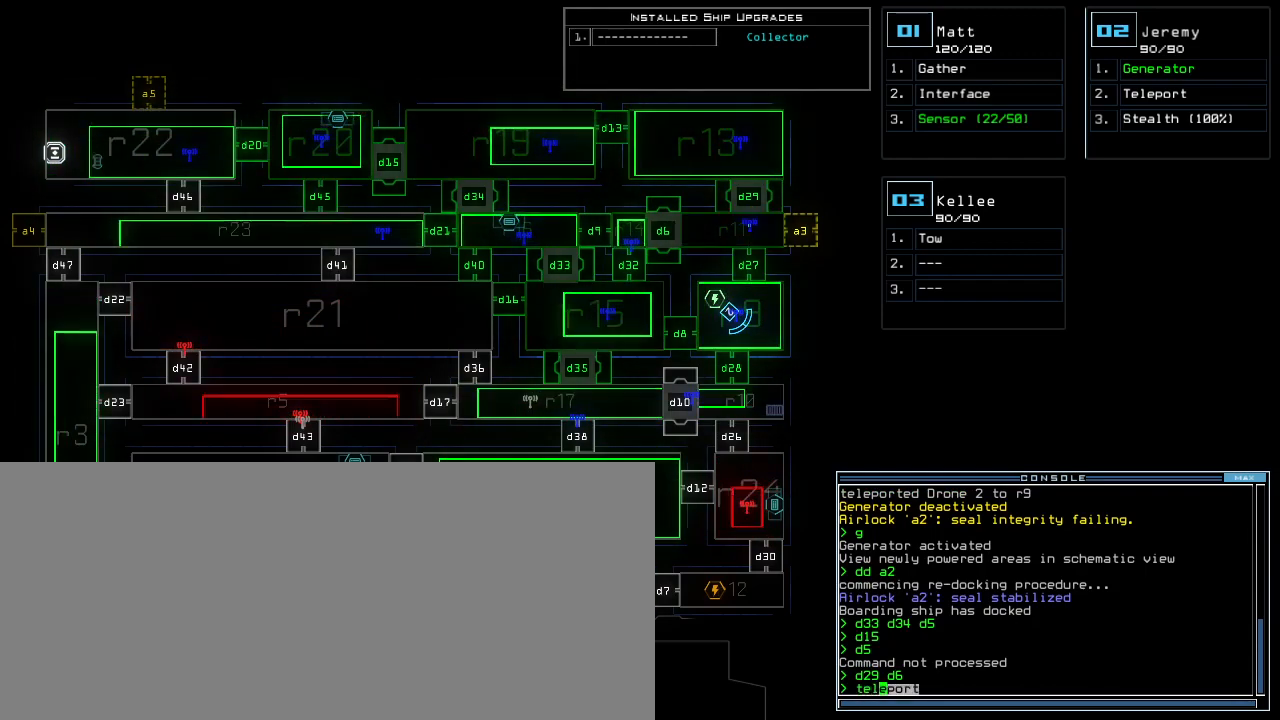
{"keys": ["2"], "events": [[40, "e", "up"], [40, "l", "up"], [60, "space", "down"], [120, "space", "up"], [180, "2", "down"], [220, "space", "down"], [260, "2", "up"], [320, "r", "down"], [320, "space", "up"], [400, "r", "up"], [440, "2", "down"]]}
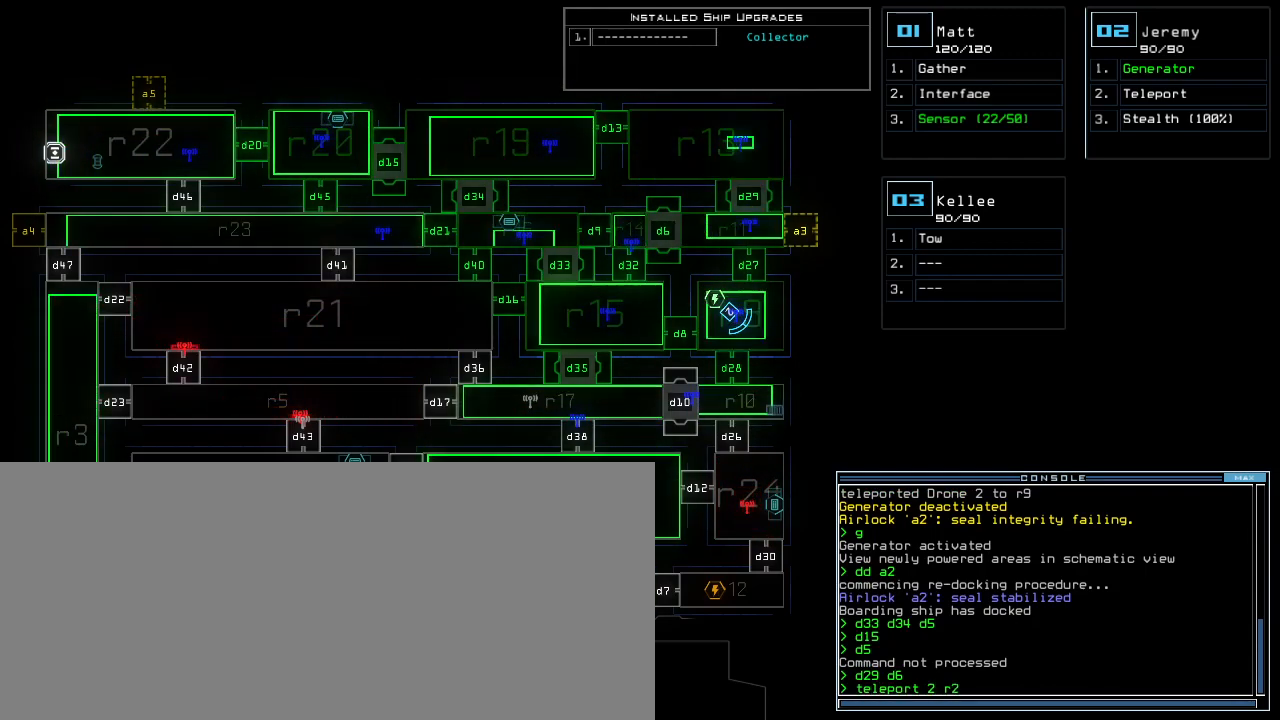
{"keys": [], "events": [[20, "2", "up"]]}